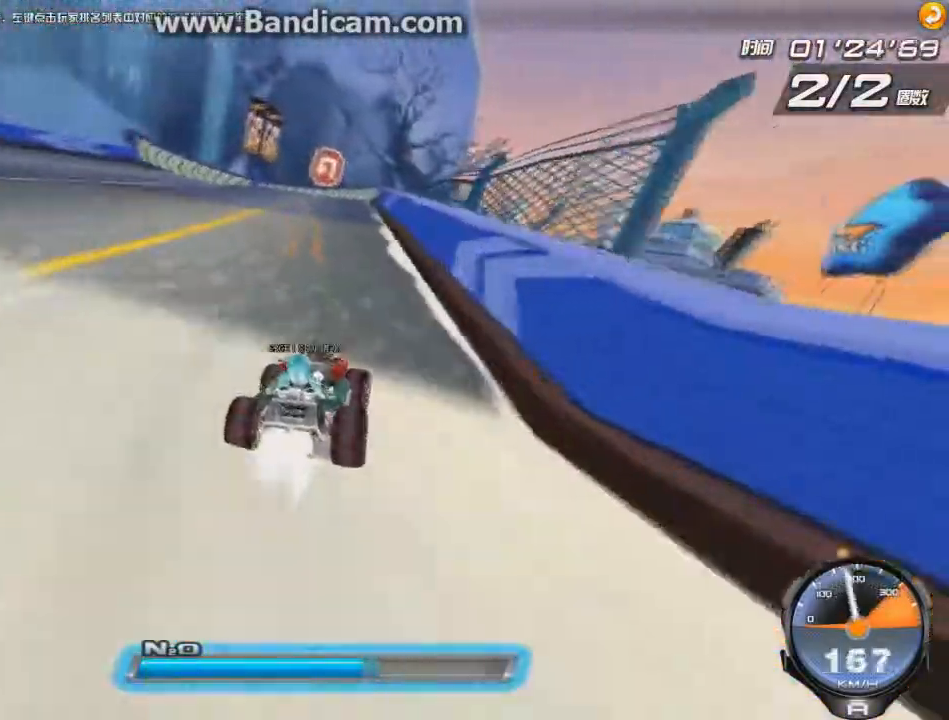
Gameplay with keyboard; each line is a JSON object with the keys held at the frame after it. "events" lists presses ("down") and releases ("up") of "ctrl", "down", "left", "r", "right", "shift", "up" and "w" between this image and that frame as [ms after this image, input, new state], when the widget could be followed in between. No other keys are recorded. Mouse input is not recorded.
{"keys": ["left", "up"], "events": [[42, "left", "down"], [167, "shift", "down"], [292, "shift", "up"]]}
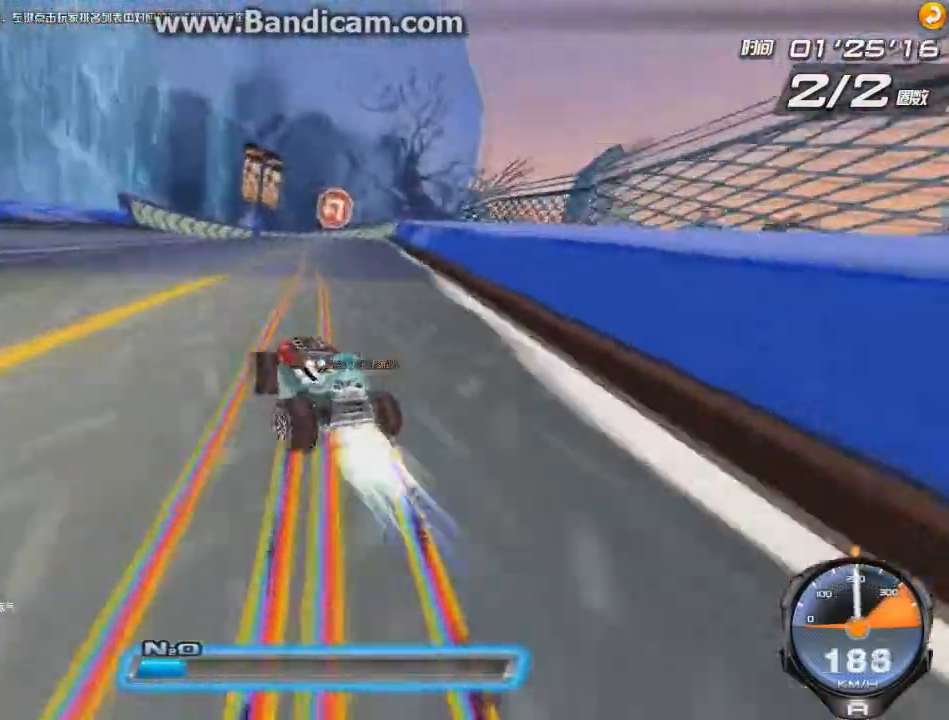
{"keys": ["right", "up"], "events": [[166, "right", "down"], [208, "left", "up"]]}
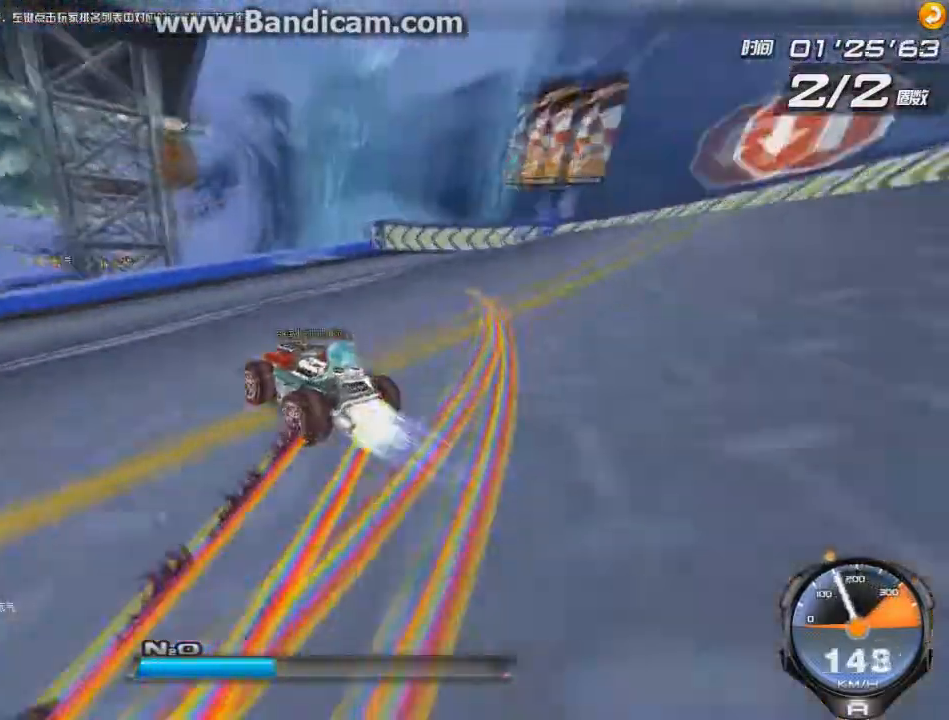
{"keys": ["left", "up"], "events": [[125, "left", "down"], [167, "right", "up"], [209, "w", "down"], [292, "w", "up"], [375, "w", "down"], [459, "w", "up"]]}
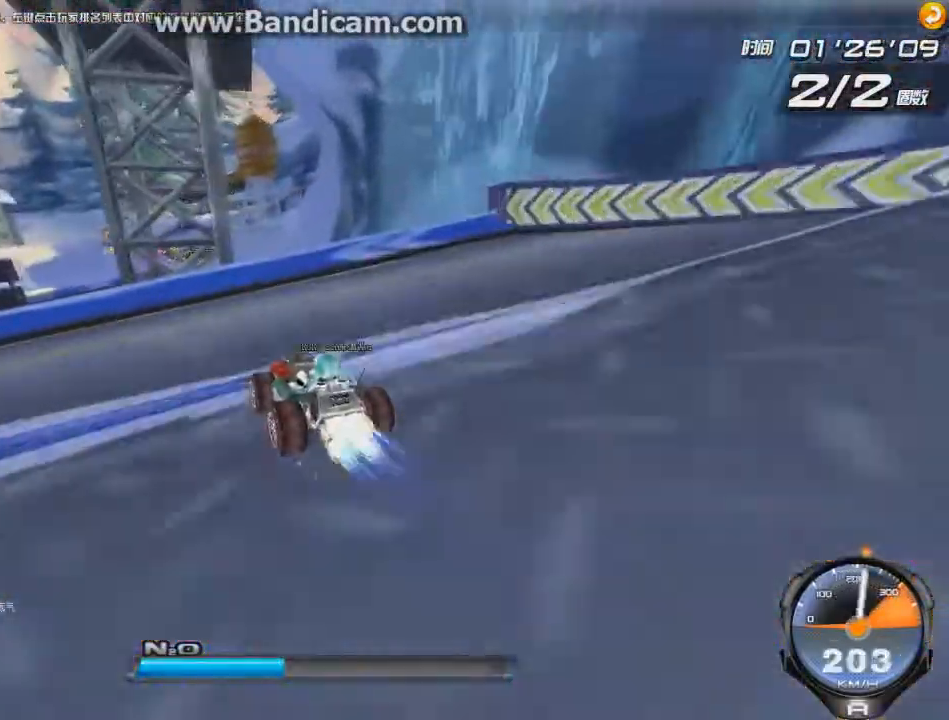
{"keys": ["left", "up"], "events": [[83, "left", "up"], [125, "w", "down"], [208, "left", "down"], [208, "w", "up"], [292, "w", "down"], [375, "w", "up"], [458, "w", "down"], [500, "w", "up"]]}
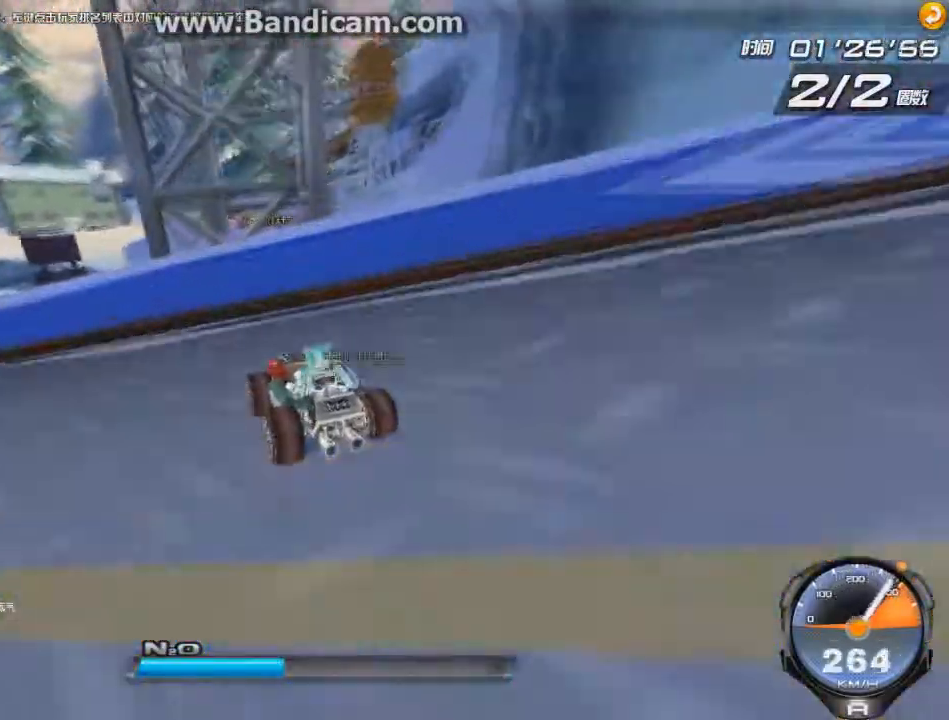
{"keys": ["left", "up"], "events": [[125, "ctrl", "down"], [125, "w", "down"], [167, "ctrl", "up"], [167, "w", "up"], [209, "ctrl", "down"], [209, "w", "down"], [292, "w", "up"], [334, "ctrl", "up"], [334, "shift", "down"], [375, "ctrl", "down"], [375, "shift", "up"], [459, "ctrl", "up"]]}
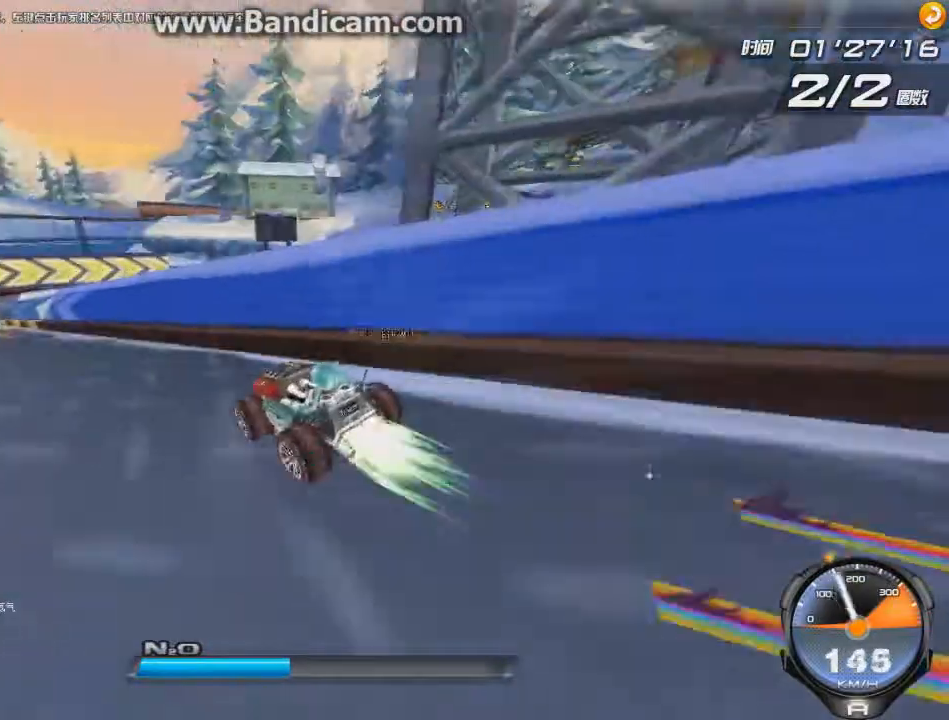
{"keys": ["left", "up"], "events": [[208, "w", "down"], [250, "left", "up"], [333, "left", "down"], [333, "w", "up"]]}
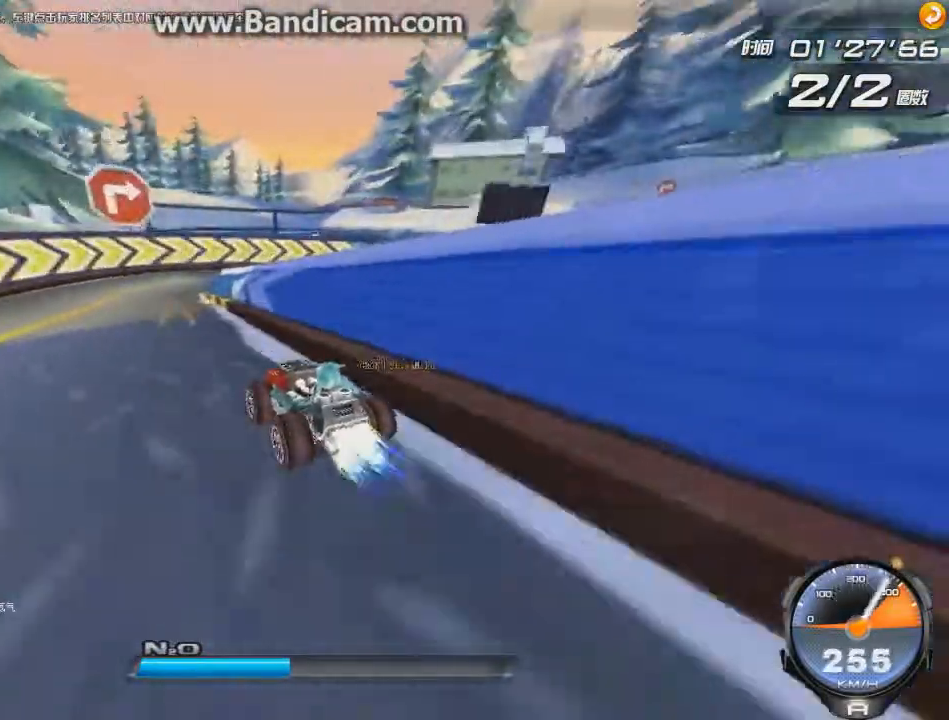
{"keys": ["right", "up"], "events": [[42, "left", "up"], [125, "right", "down"], [250, "shift", "down"], [334, "left", "down"], [334, "shift", "up"], [417, "left", "up"]]}
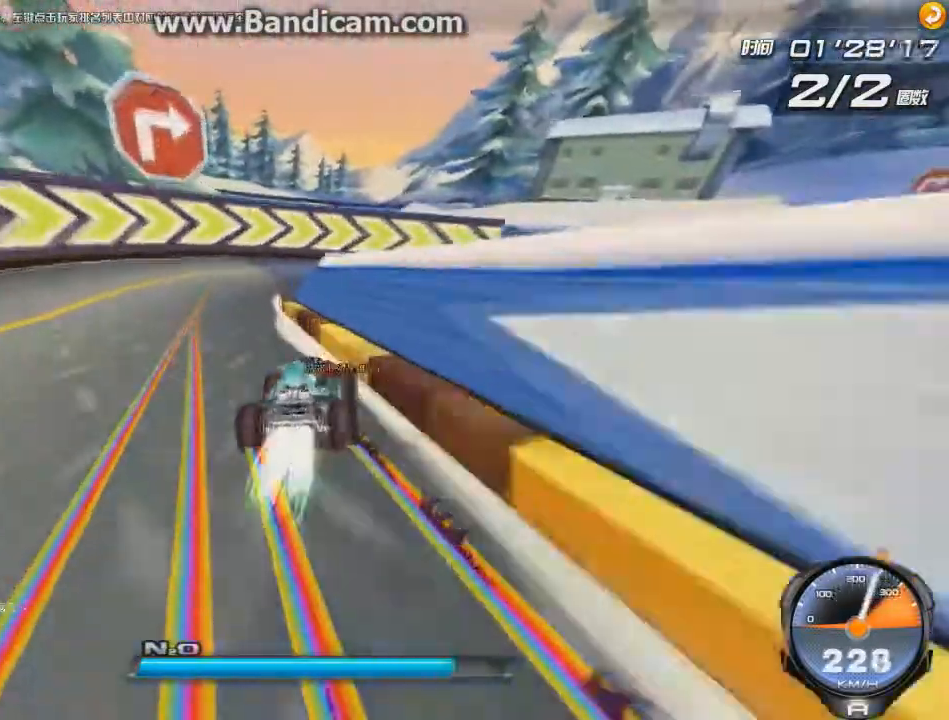
{"keys": ["left", "right", "up"], "events": [[375, "left", "down"]]}
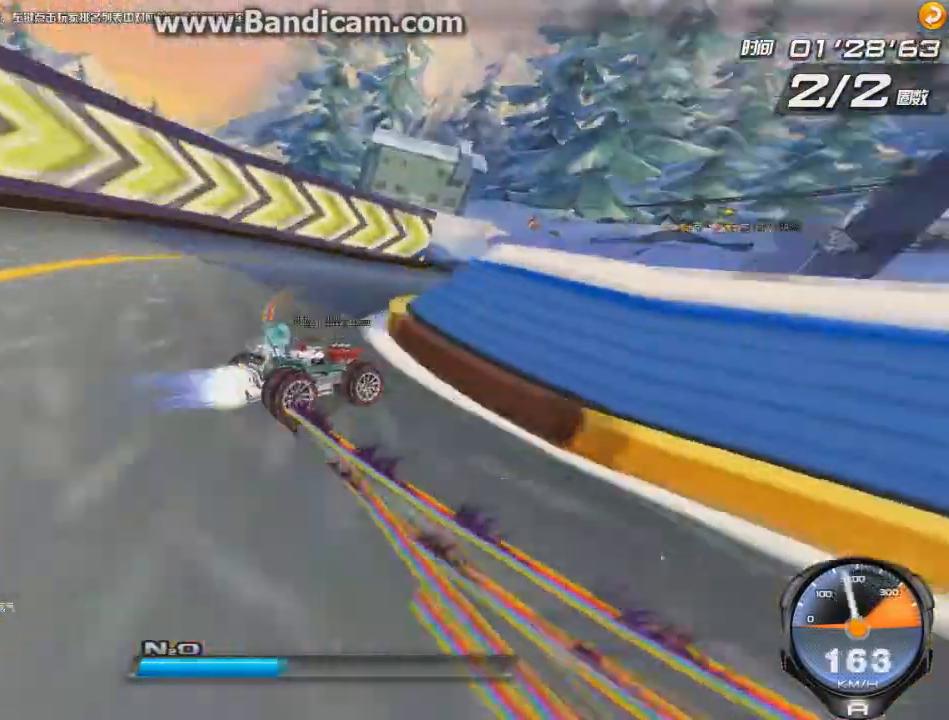
{"keys": ["left", "up"], "events": [[42, "right", "up"], [375, "ctrl", "down"], [459, "ctrl", "up"]]}
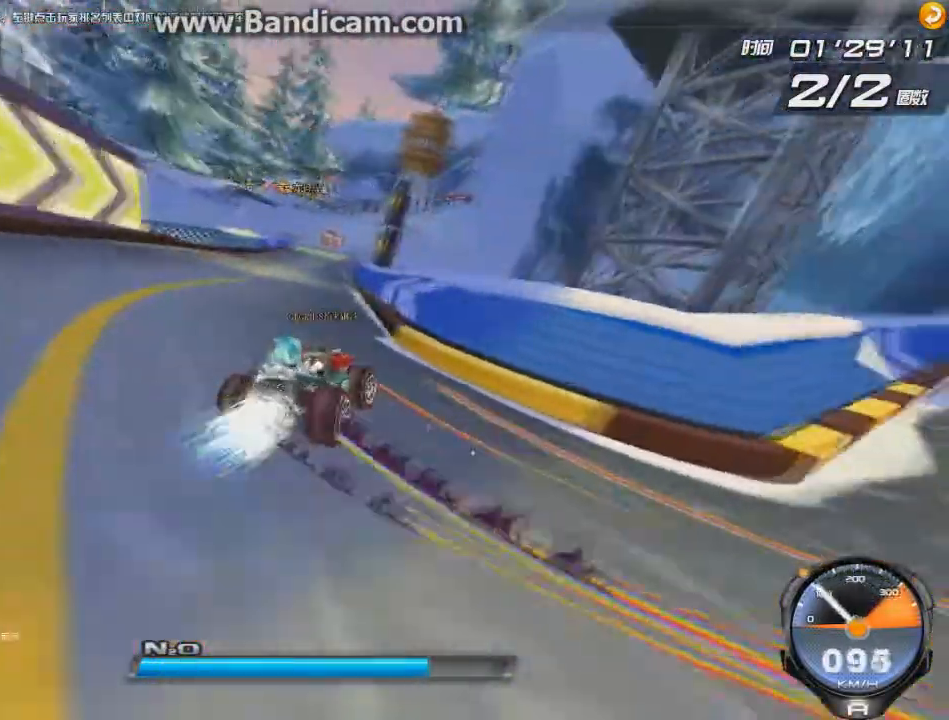
{"keys": ["ctrl", "up", "w"], "events": [[41, "ctrl", "down"], [41, "w", "down"], [83, "w", "up"], [208, "ctrl", "up"], [292, "ctrl", "down"], [333, "left", "up"], [333, "w", "down"]]}
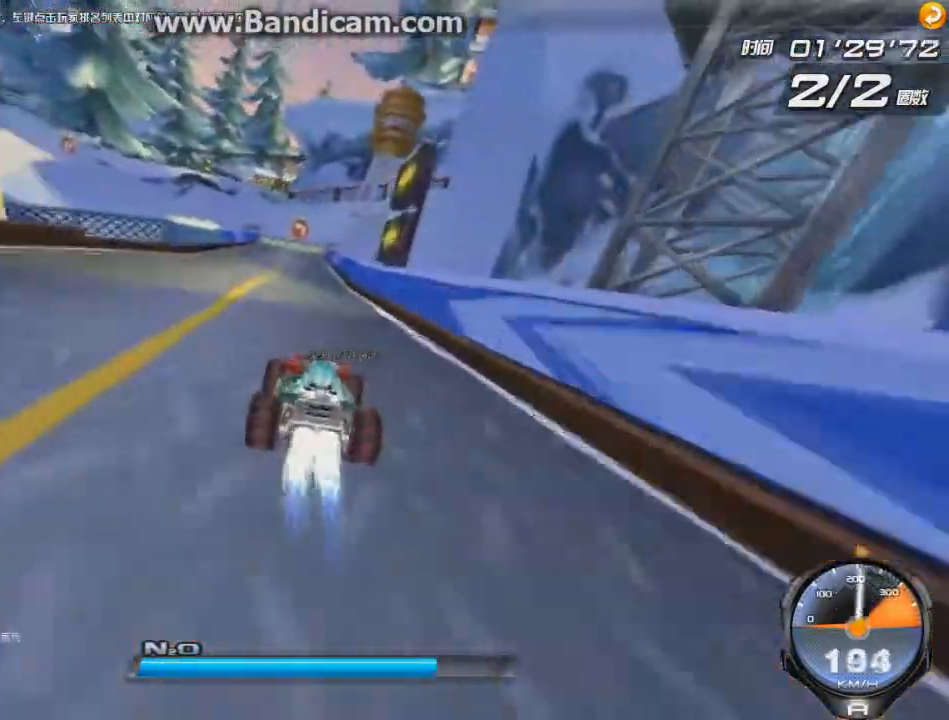
{"keys": ["up"], "events": [[125, "ctrl", "up"], [125, "w", "up"], [209, "ctrl", "down"], [209, "left", "down"], [250, "left", "up"], [292, "ctrl", "up"], [375, "ctrl", "down"], [417, "right", "down"], [459, "ctrl", "up"], [459, "right", "up"]]}
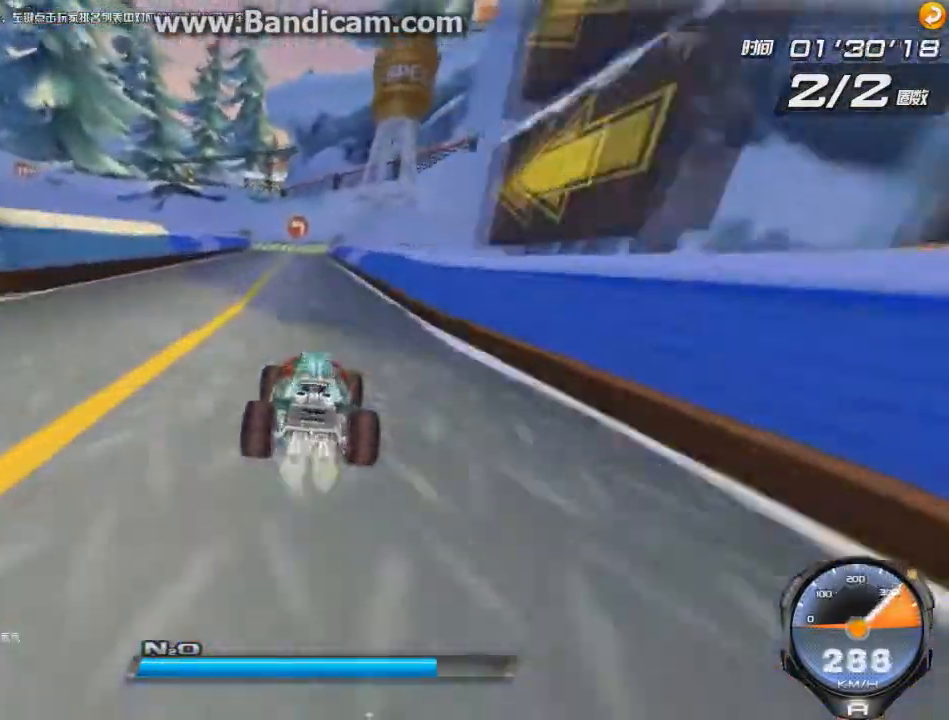
{"keys": ["up"], "events": [[41, "ctrl", "down"], [125, "ctrl", "up"], [125, "left", "down"], [333, "ctrl", "down"], [333, "left", "up"], [417, "ctrl", "up"]]}
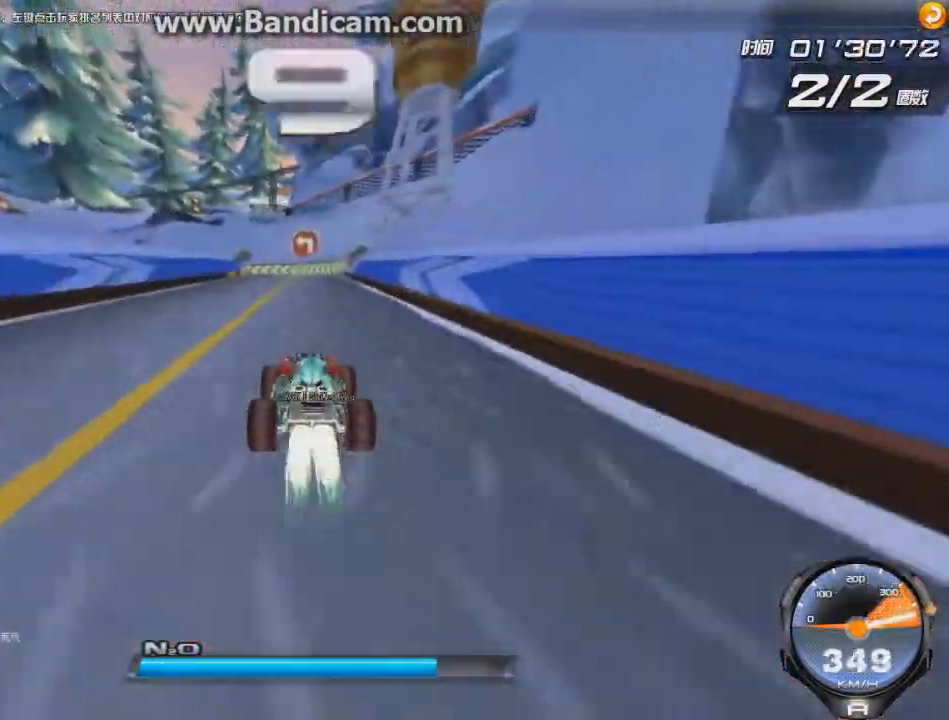
{"keys": ["up"], "events": [[209, "right", "down"], [459, "right", "up"]]}
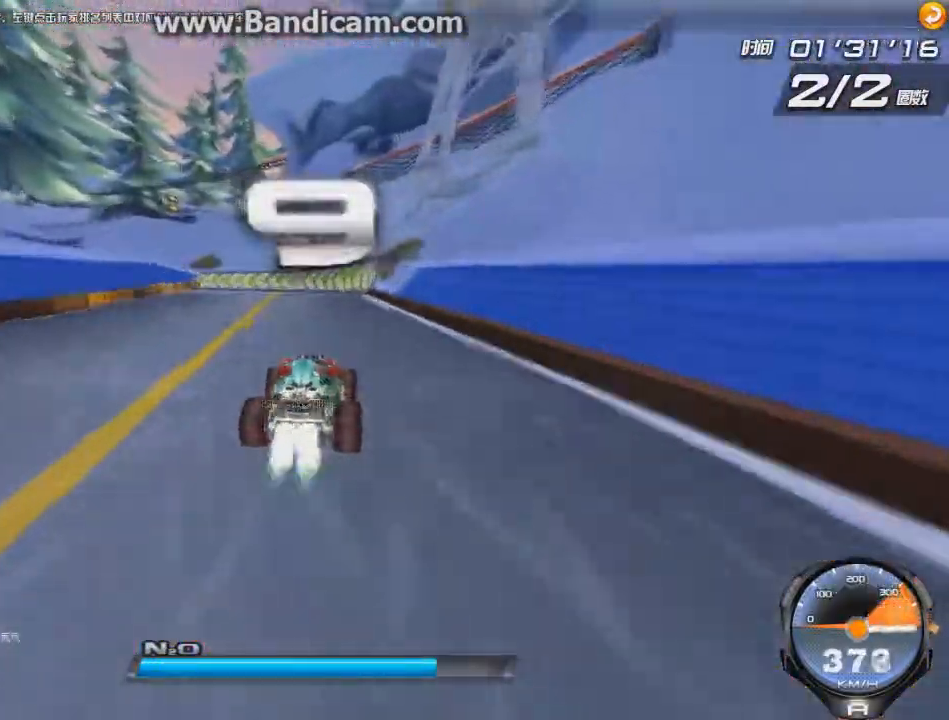
{"keys": ["left", "up"], "events": [[41, "left", "down"], [41, "w", "down"], [83, "shift", "down"], [208, "shift", "up"], [208, "w", "up"], [250, "left", "up"], [375, "left", "down"]]}
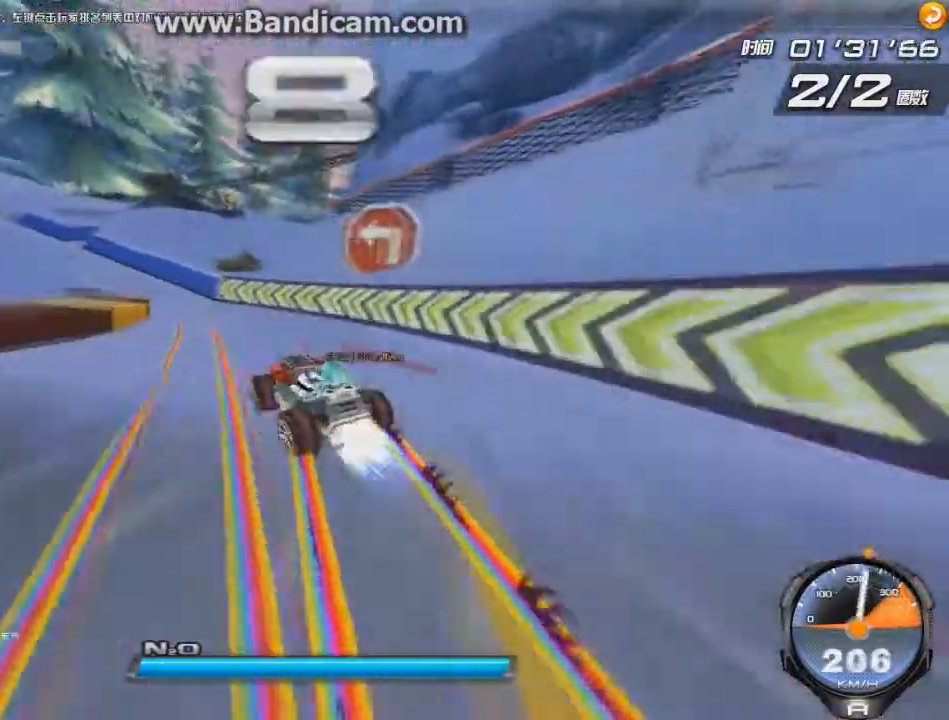
{"keys": ["left", "up"], "events": [[42, "left", "up"], [250, "left", "down"]]}
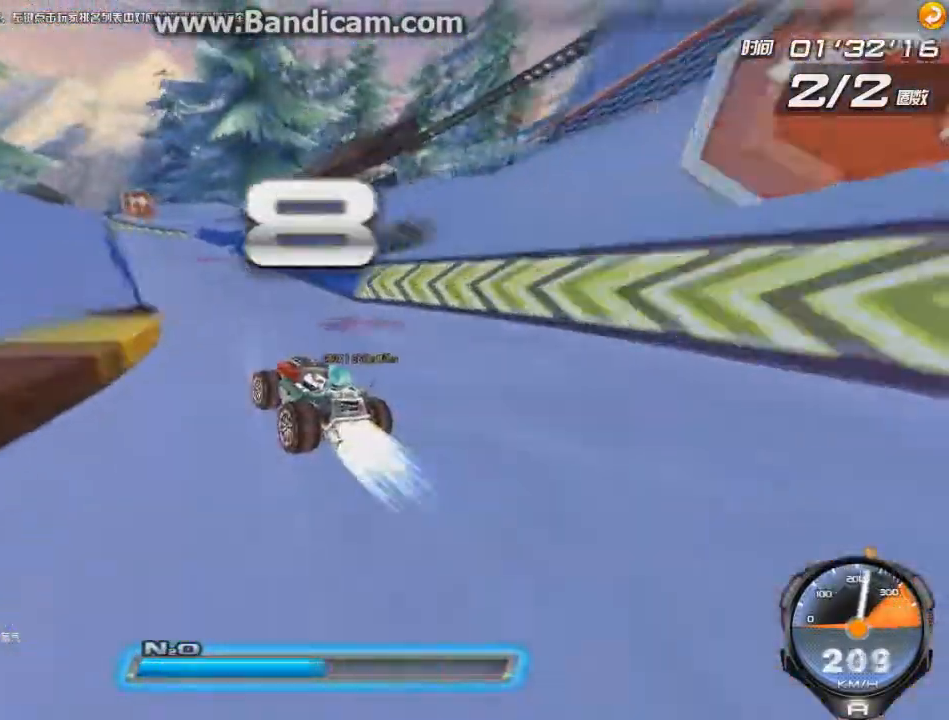
{"keys": ["up"], "events": [[41, "left", "up"], [375, "right", "down"], [458, "right", "up"]]}
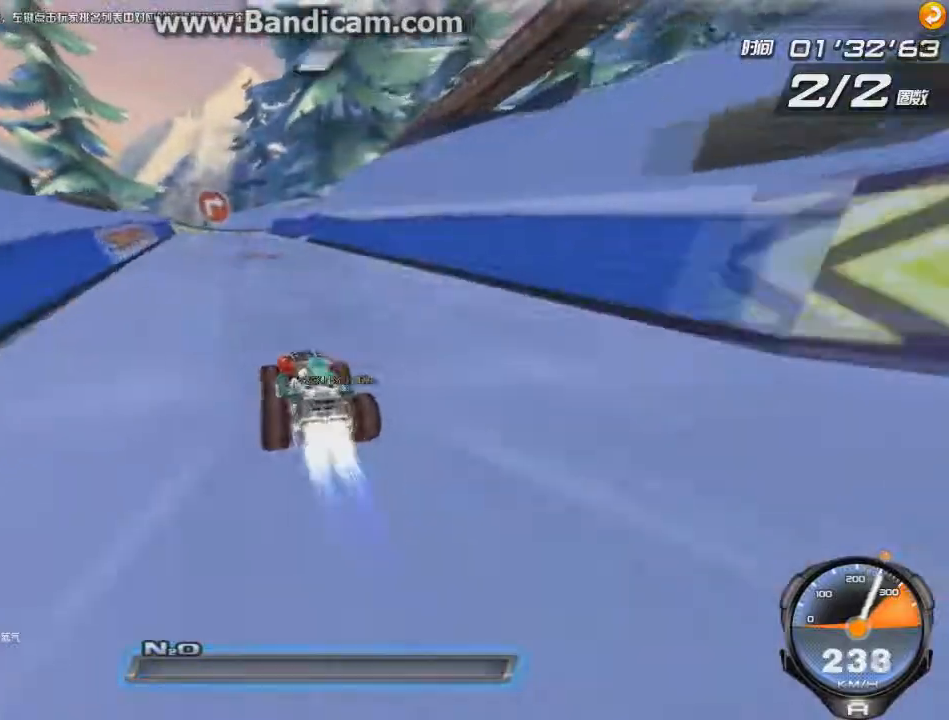
{"keys": ["right", "up"], "events": [[83, "right", "down"], [167, "ctrl", "down"], [209, "ctrl", "up"], [334, "right", "up"], [375, "right", "down"], [417, "right", "up"], [501, "right", "down"]]}
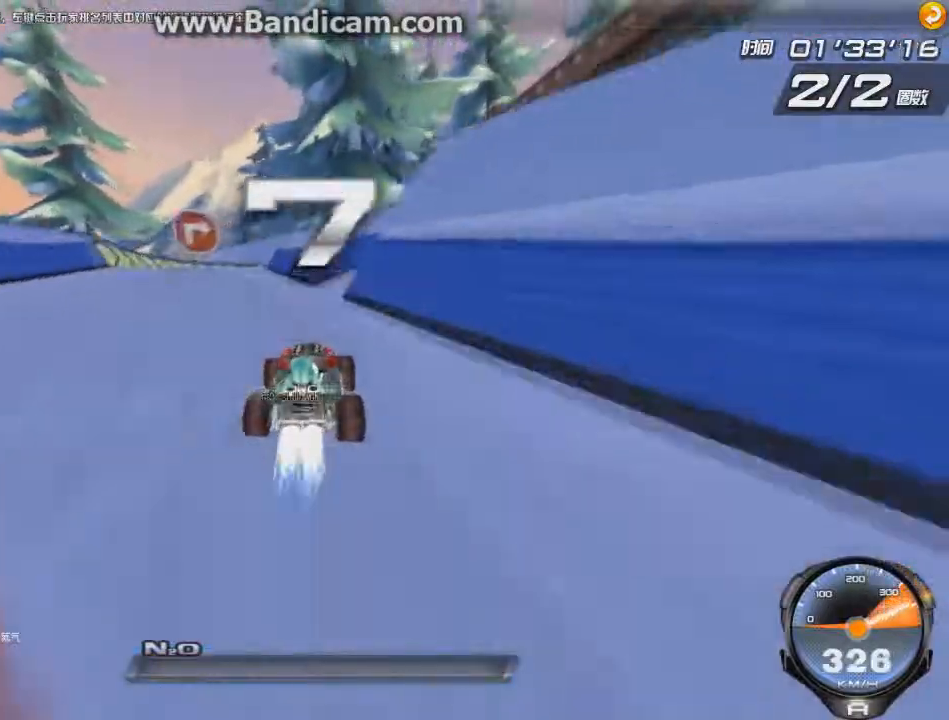
{"keys": ["right", "up"], "events": [[83, "right", "up"], [166, "ctrl", "down"], [166, "right", "down"], [250, "ctrl", "up"], [292, "ctrl", "down"], [375, "ctrl", "up"], [417, "ctrl", "down"], [500, "ctrl", "up"]]}
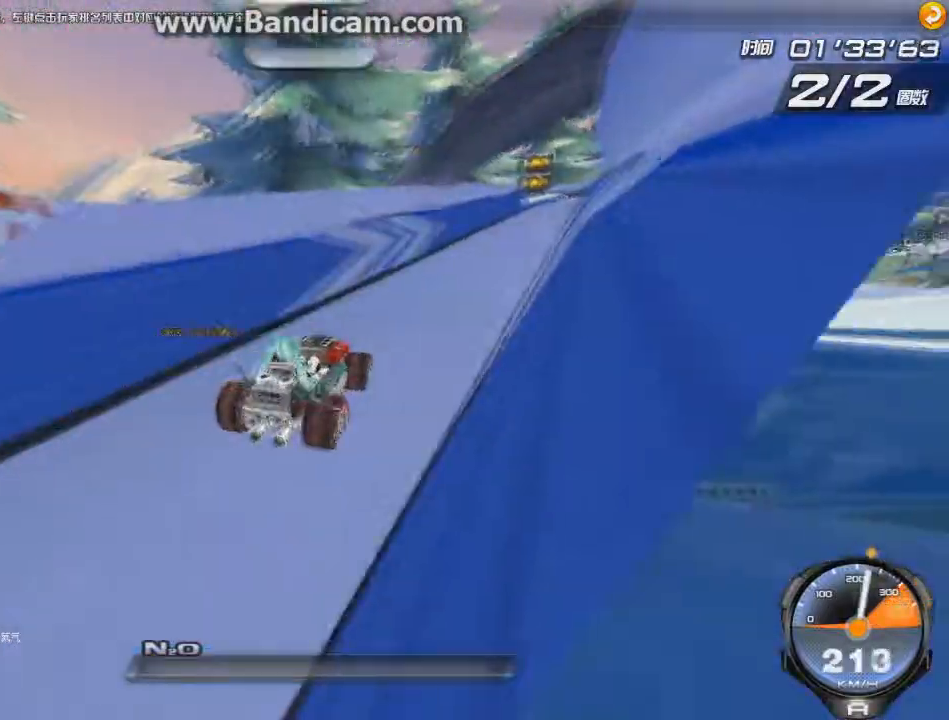
{"keys": ["up", "w"], "events": [[84, "ctrl", "down"], [84, "w", "down"], [167, "right", "up"], [167, "w", "up"], [209, "ctrl", "up"], [250, "ctrl", "down"], [250, "w", "down"], [292, "ctrl", "up"], [292, "w", "up"], [375, "w", "down"]]}
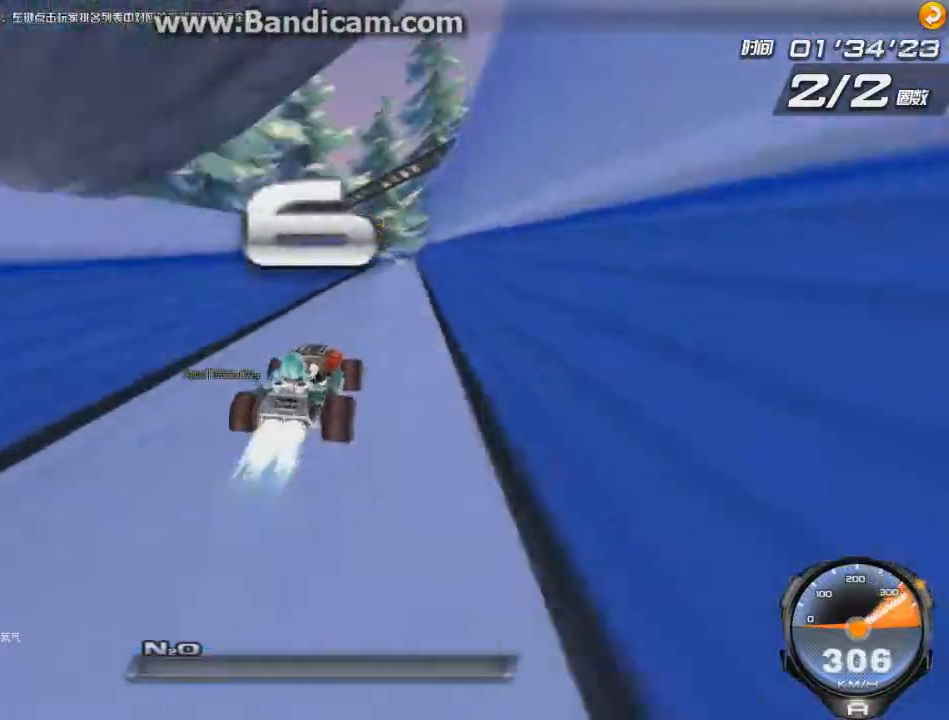
{"keys": ["right", "up"], "events": [[41, "w", "up"], [417, "right", "down"], [458, "w", "down"], [500, "w", "up"]]}
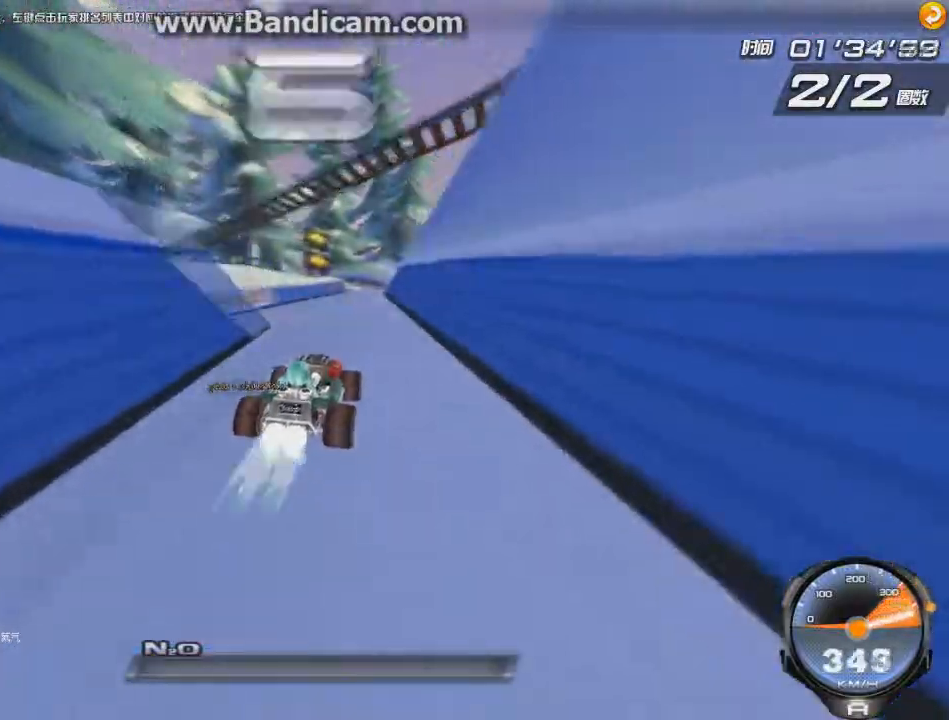
{"keys": ["right", "up"], "events": [[42, "right", "up"], [83, "w", "down"], [167, "right", "down"], [167, "w", "up"], [209, "w", "down"], [292, "w", "up"], [375, "w", "down"], [459, "w", "up"]]}
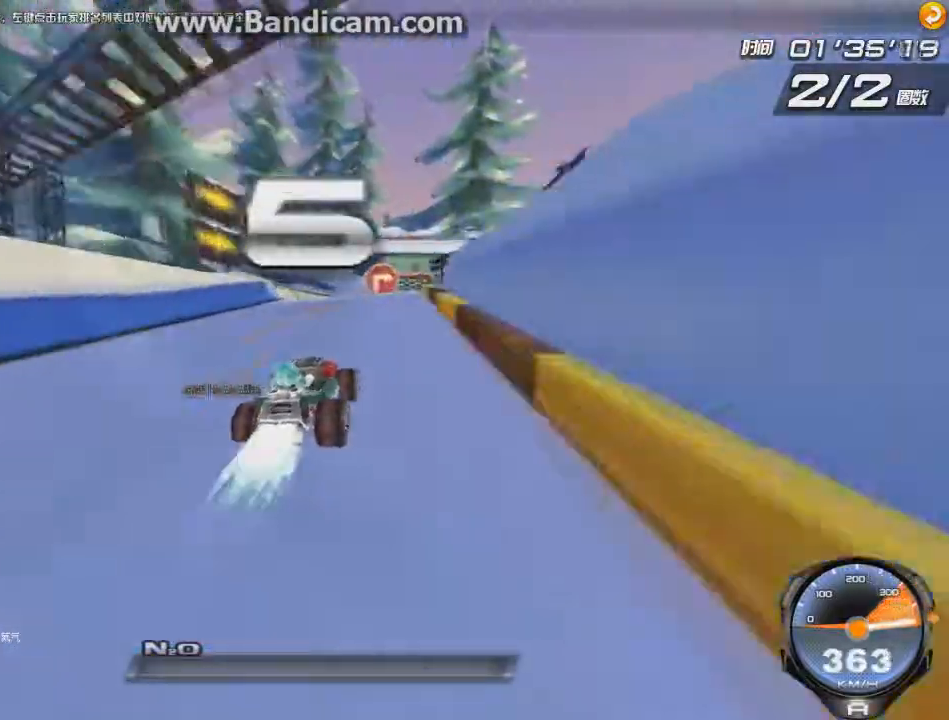
{"keys": ["right", "up"], "events": [[83, "w", "down"], [125, "w", "up"], [250, "w", "down"], [292, "w", "up"], [375, "w", "down"], [458, "w", "up"]]}
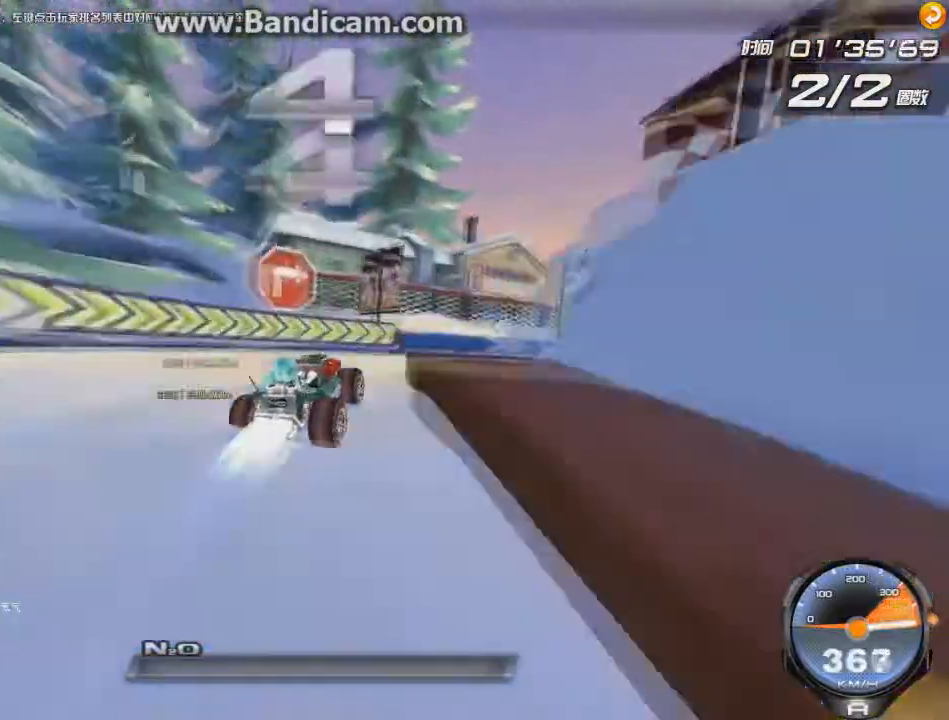
{"keys": ["right", "up"], "events": [[125, "right", "up"], [167, "w", "down"], [209, "w", "up"], [250, "right", "down"], [292, "w", "down"], [417, "w", "up"]]}
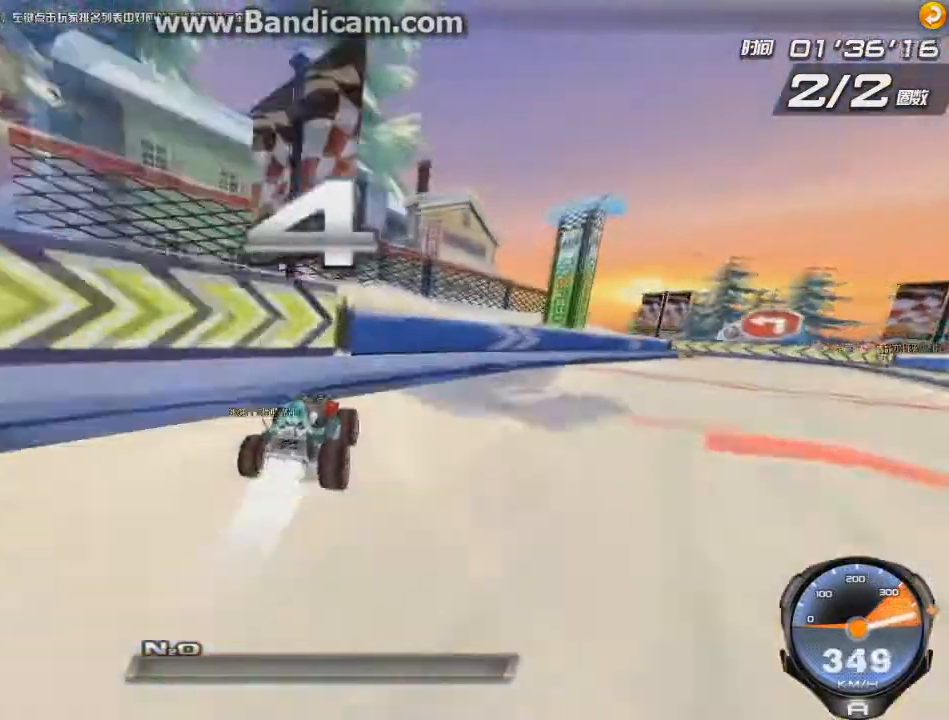
{"keys": ["right", "up", "w"], "events": [[125, "shift", "down"], [208, "shift", "up"], [375, "w", "down"], [458, "w", "up"], [500, "w", "down"]]}
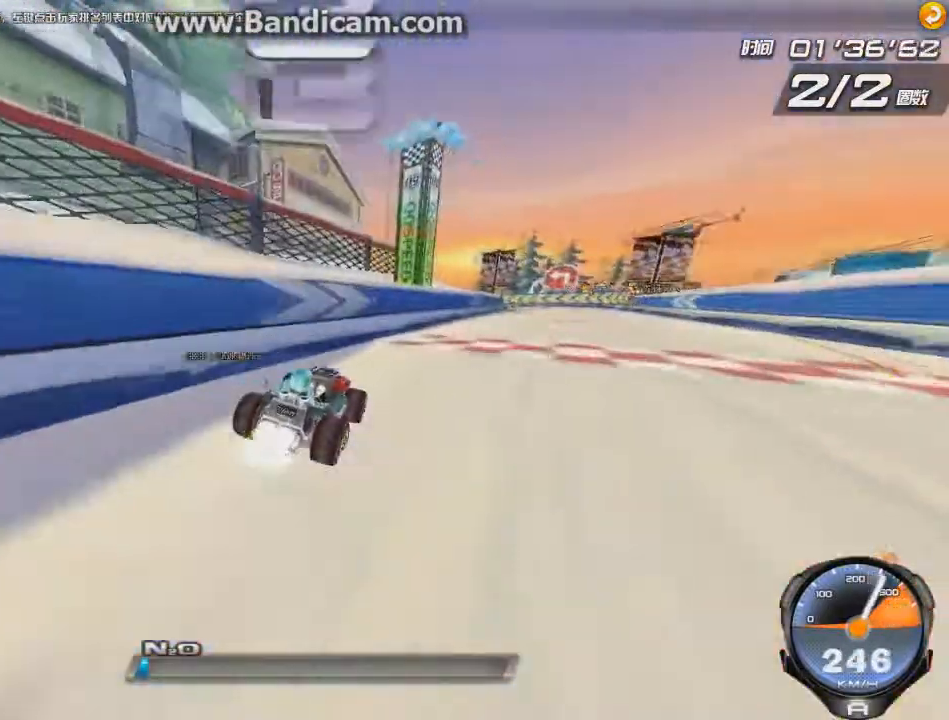
{"keys": [], "events": [[83, "w", "up"], [167, "w", "down"], [250, "w", "up"], [501, "right", "up"], [501, "up", "up"]]}
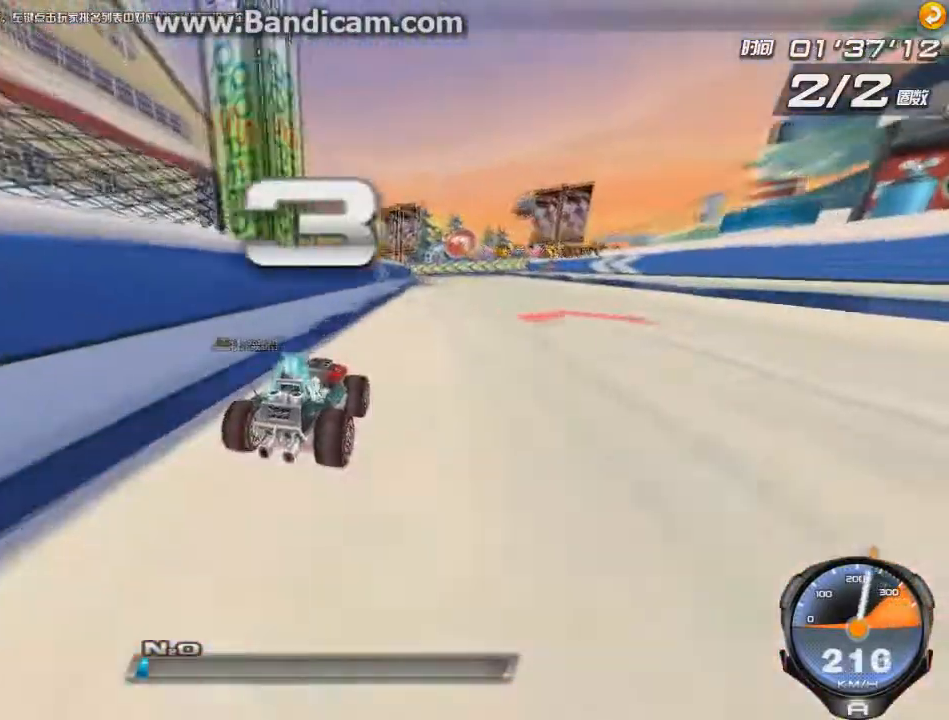
{"keys": [], "events": []}
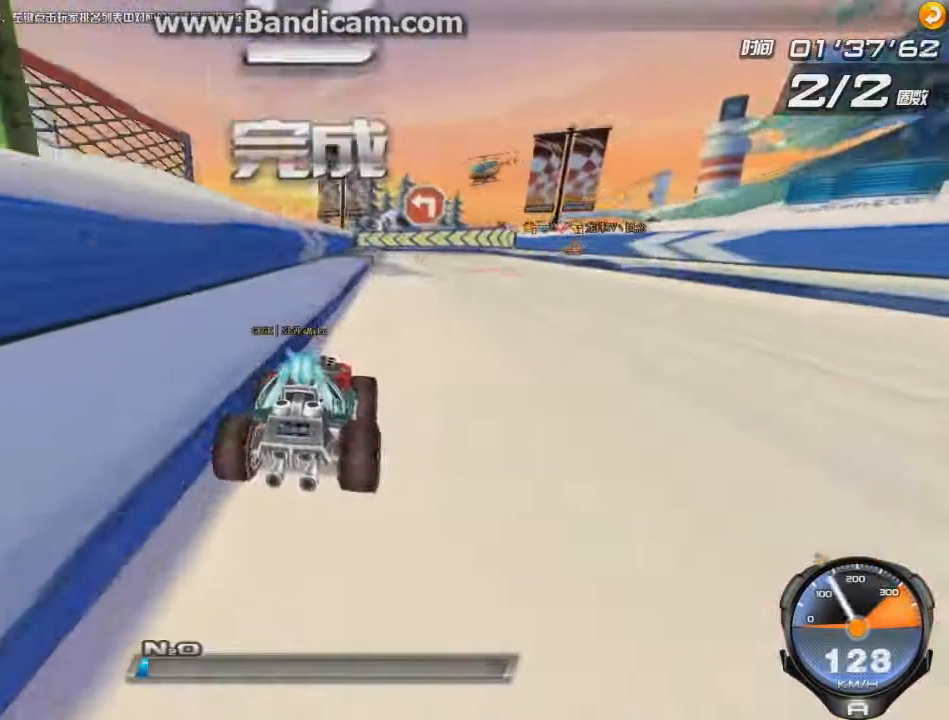
{"keys": [], "events": []}
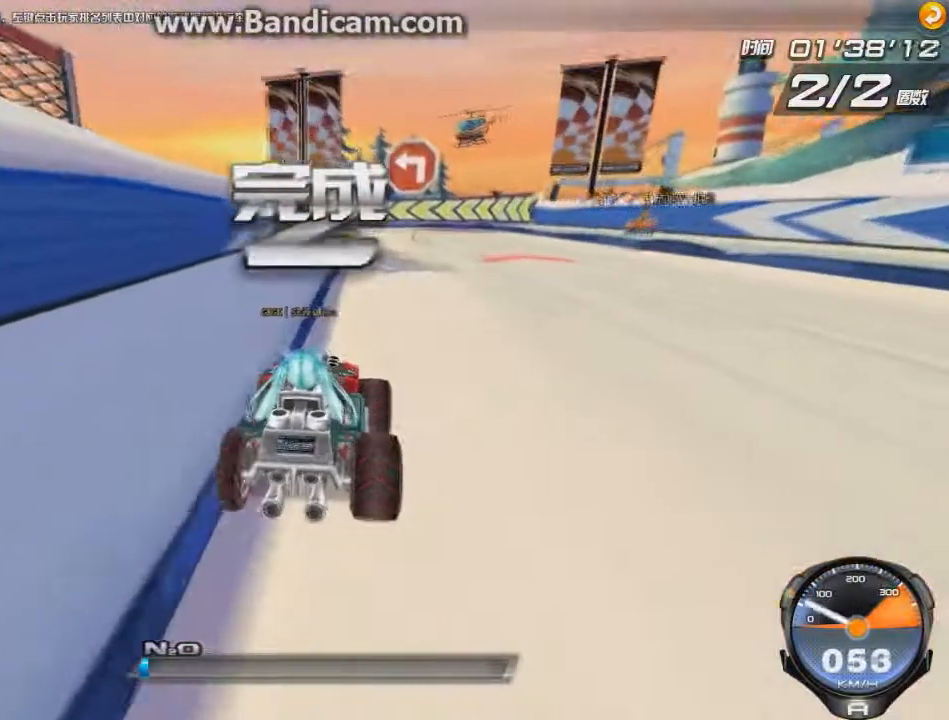
{"keys": [], "events": []}
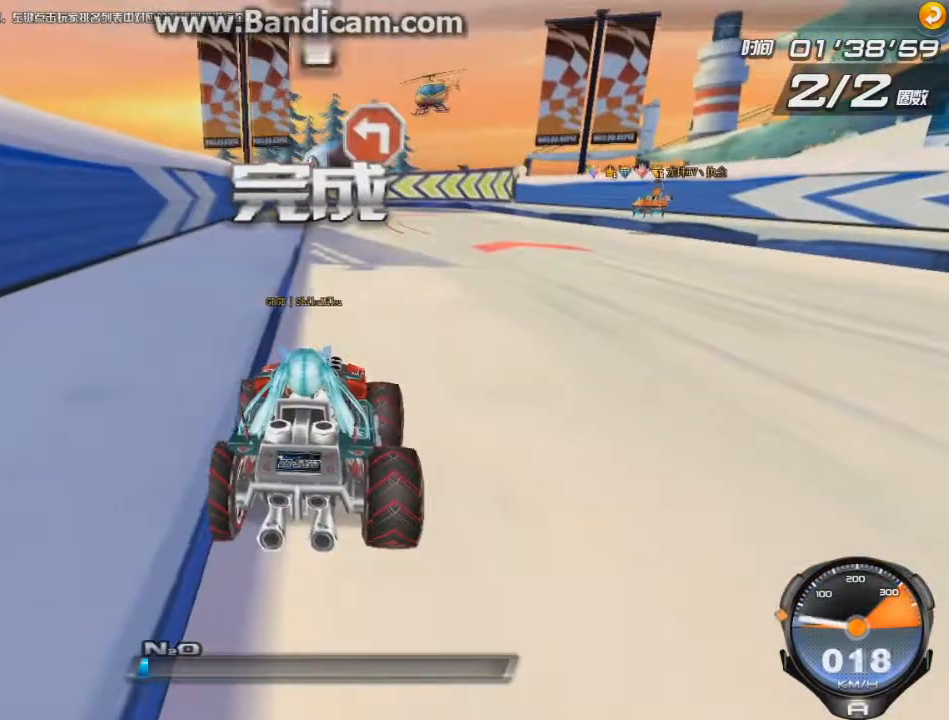
{"keys": [], "events": []}
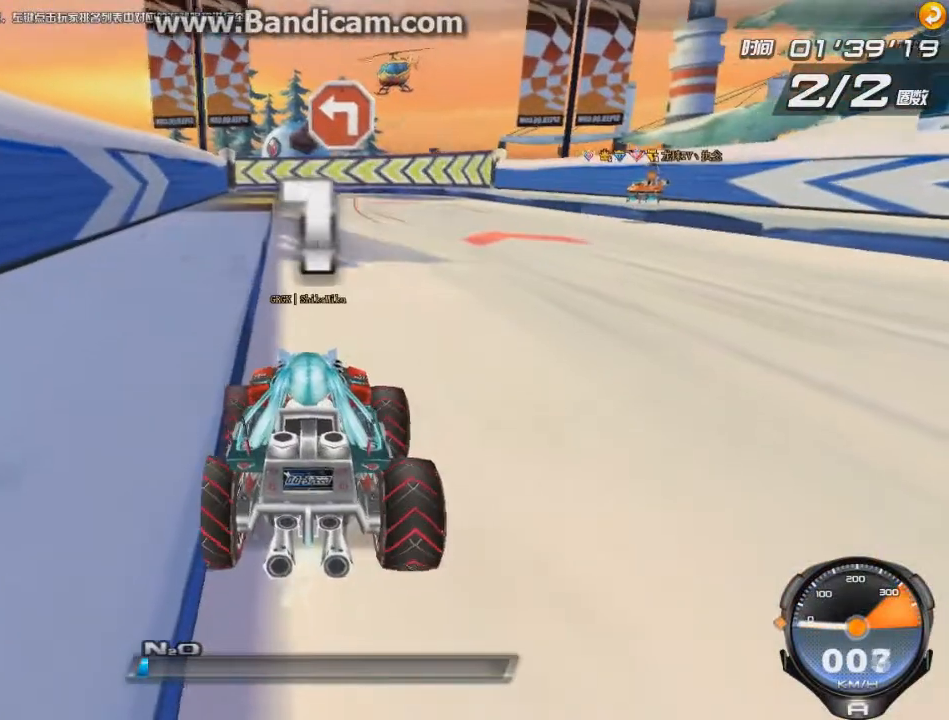
{"keys": [], "events": []}